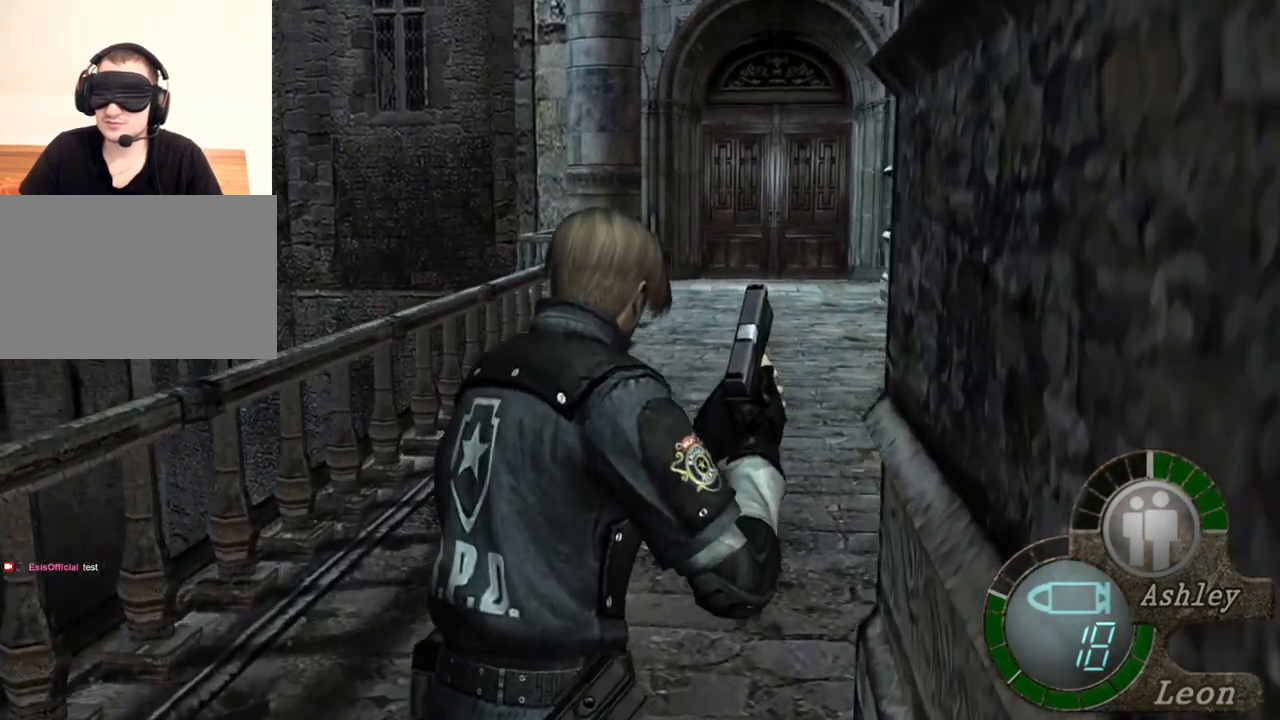
Gameplay with keyboard and mouse; each line is a JSON object with the keys and mouse buttons held at the frame after it. "events" lists presses ("down") and releases ("up") of "1", "2", "3", "4", "5", "a", "alt", "b", "c", "ctrl", "d", "e", "f", "g", "q", "r", "s", "shift", "space", "t", "tab", "tilde", "v", "w", "x", "z", "mouse_left", "mouse_wheel", "mouse_right", "mouse_mb4" and "mouse_mb5" between this image and that frame as [ms after this image, input, new state], when the widget could be followed in between. "mouse_left", "mouse_wheel", "mouse_right", "mouse_mb4", "mouse_mb5" = the "left", "wheel", "right", "mb4", "mb5" buttons of the "mouse" list. No other keys are recorded. "wheel" means that the mouse wheel is clicked or scrolled. Mouse movement is not recorded.
{"keys": ["shift", "w"], "mouse": [], "events": [[100, "e", "up"], [233, "e", "down"], [367, "e", "up"]]}
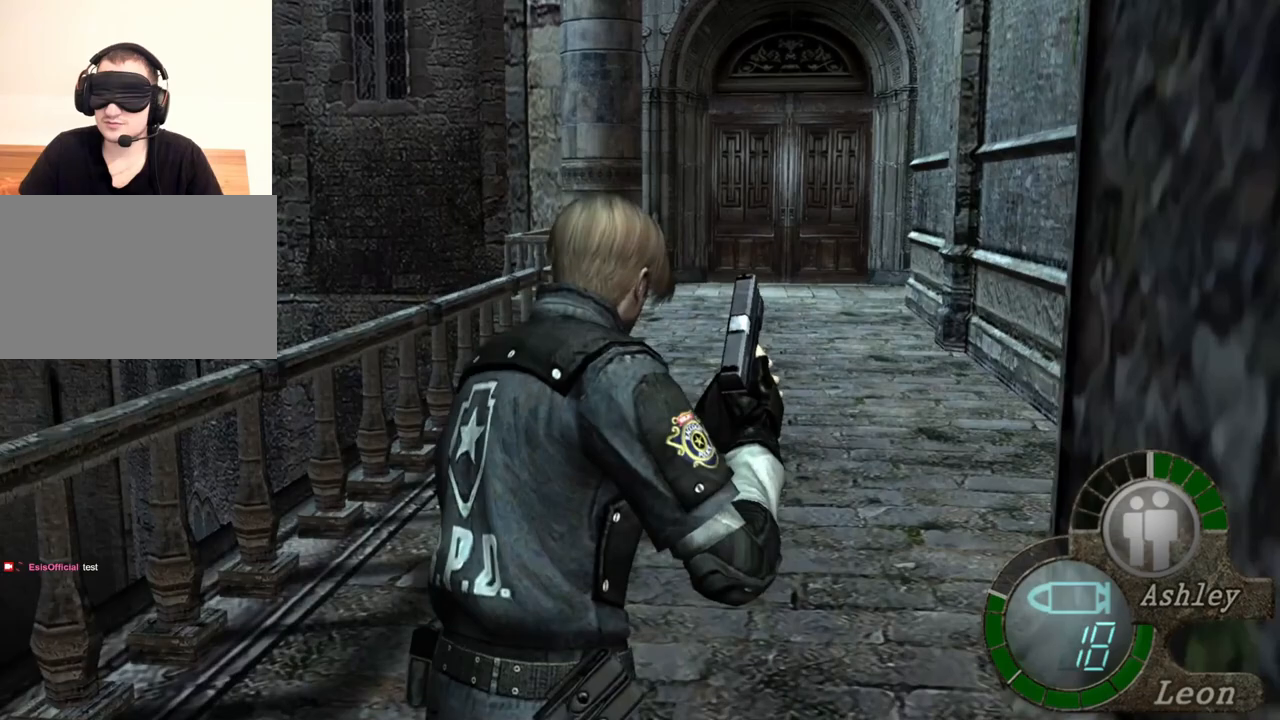
{"keys": ["e", "shift", "w"], "mouse": [], "events": [[400, "e", "down"]]}
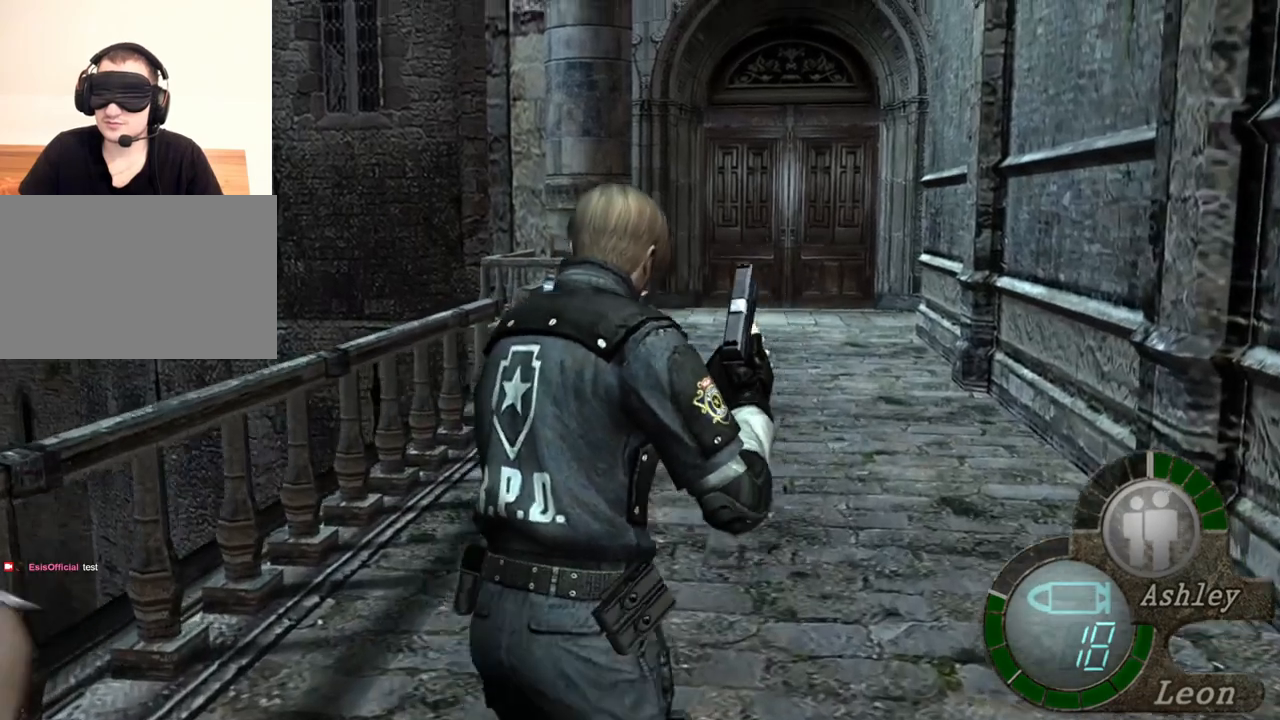
{"keys": ["e", "shift", "w"], "mouse": [], "events": [[67, "e", "up"], [100, "e", "down"], [233, "e", "up"], [300, "e", "down"], [400, "e", "up"], [433, "e", "down"]]}
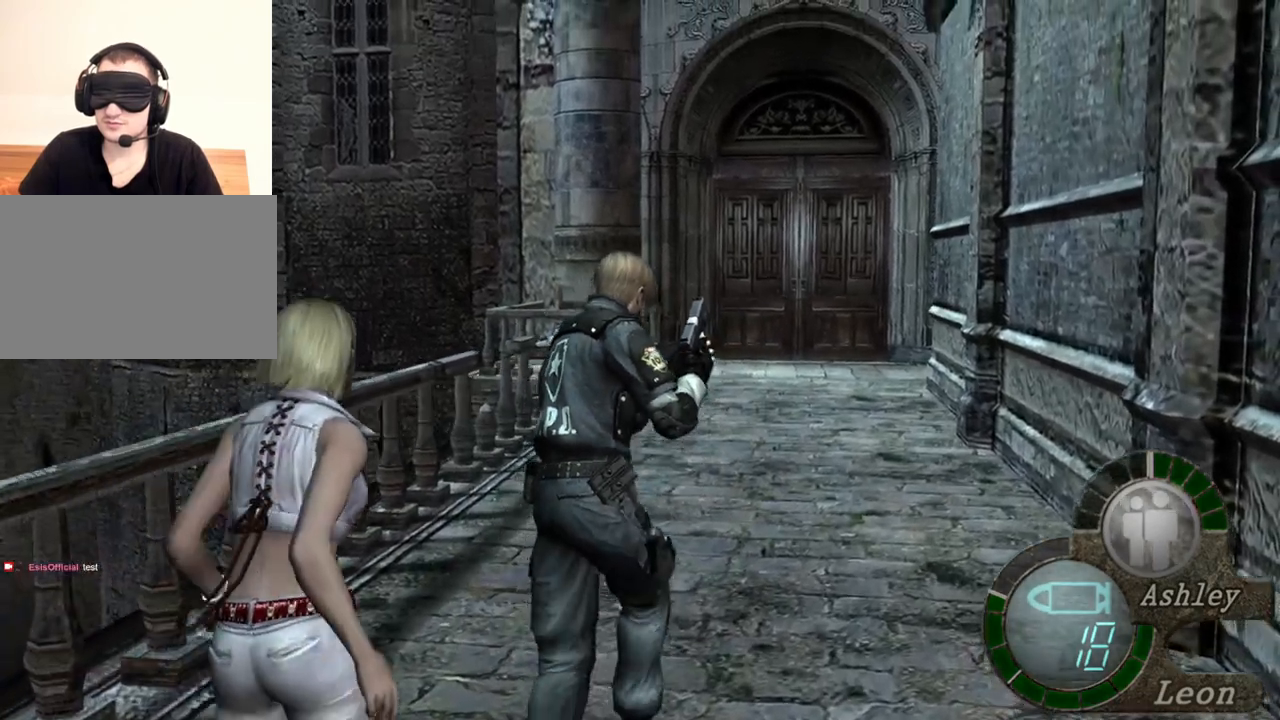
{"keys": ["shift", "w"], "mouse": [], "events": [[33, "e", "up"], [133, "e", "down"], [233, "e", "up"], [267, "e", "down"], [300, "e", "up"], [433, "e", "down"], [500, "e", "up"]]}
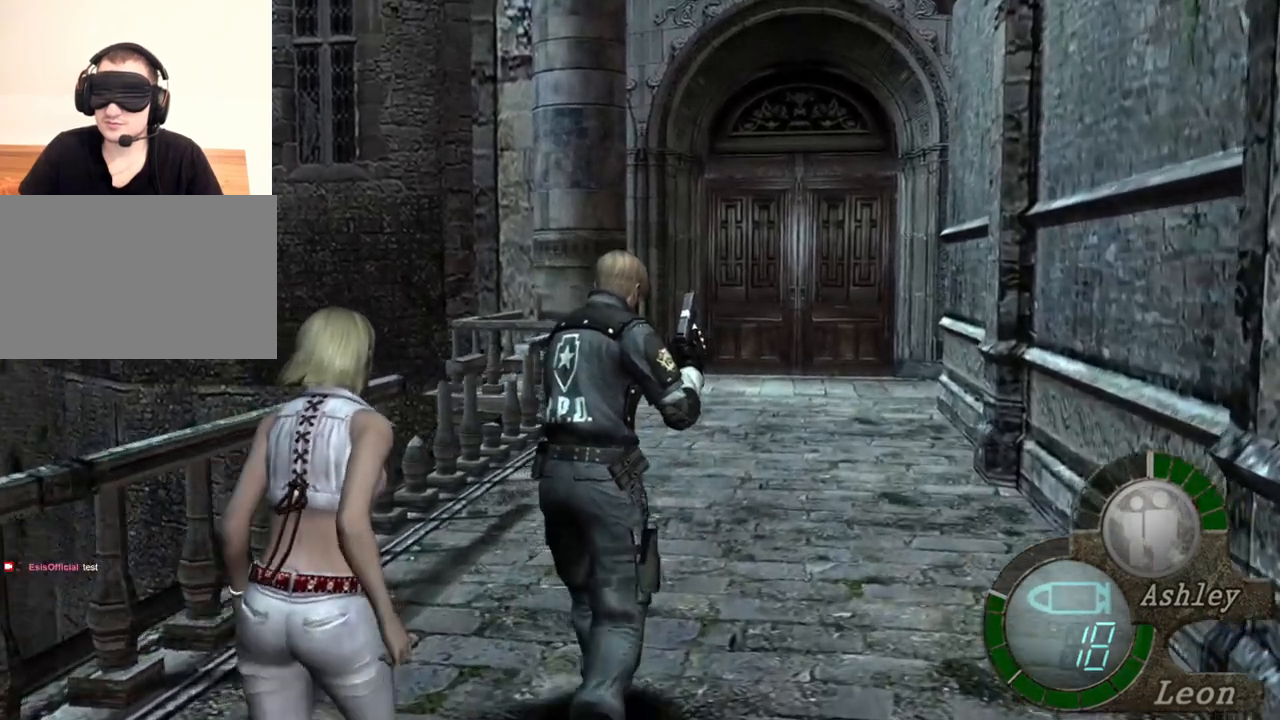
{"keys": ["e", "shift", "w"], "mouse": [], "events": [[33, "e", "down"], [133, "e", "up"], [200, "e", "down"], [267, "e", "up"], [333, "e", "down"], [433, "e", "up"], [467, "e", "down"]]}
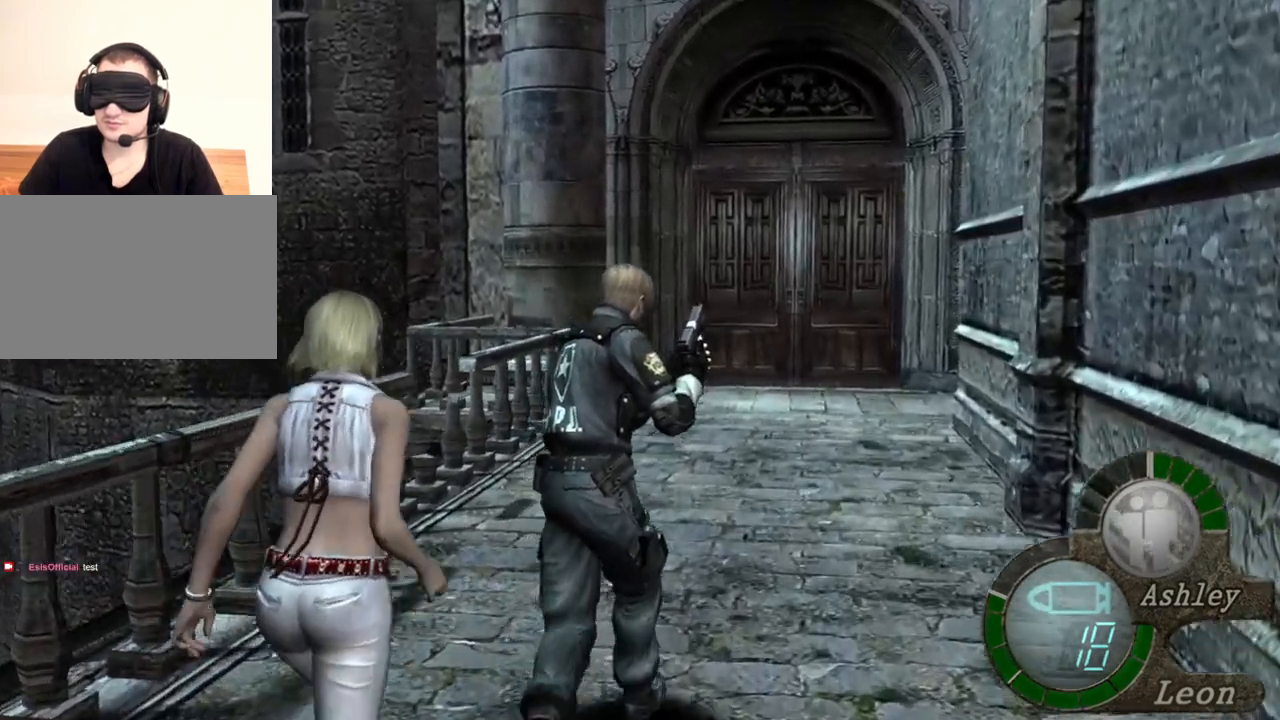
{"keys": ["e", "shift", "w"], "mouse": [], "events": [[67, "e", "up"], [100, "e", "down"], [167, "e", "up"], [200, "e", "down"], [300, "e", "up"], [333, "e", "down"], [433, "e", "up"], [500, "e", "down"]]}
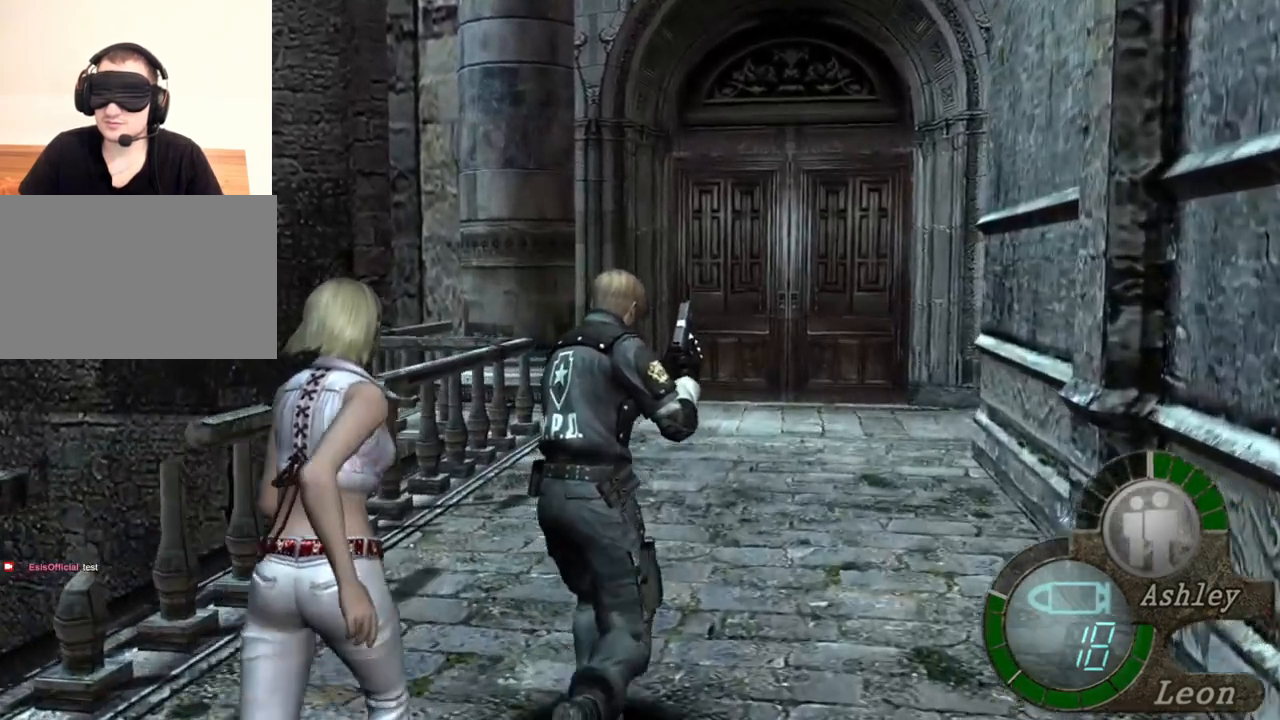
{"keys": ["shift", "w"], "mouse": [], "events": [[67, "e", "up"], [133, "e", "down"], [233, "e", "up"], [267, "e", "down"], [367, "e", "up"], [467, "e", "down"], [500, "e", "up"]]}
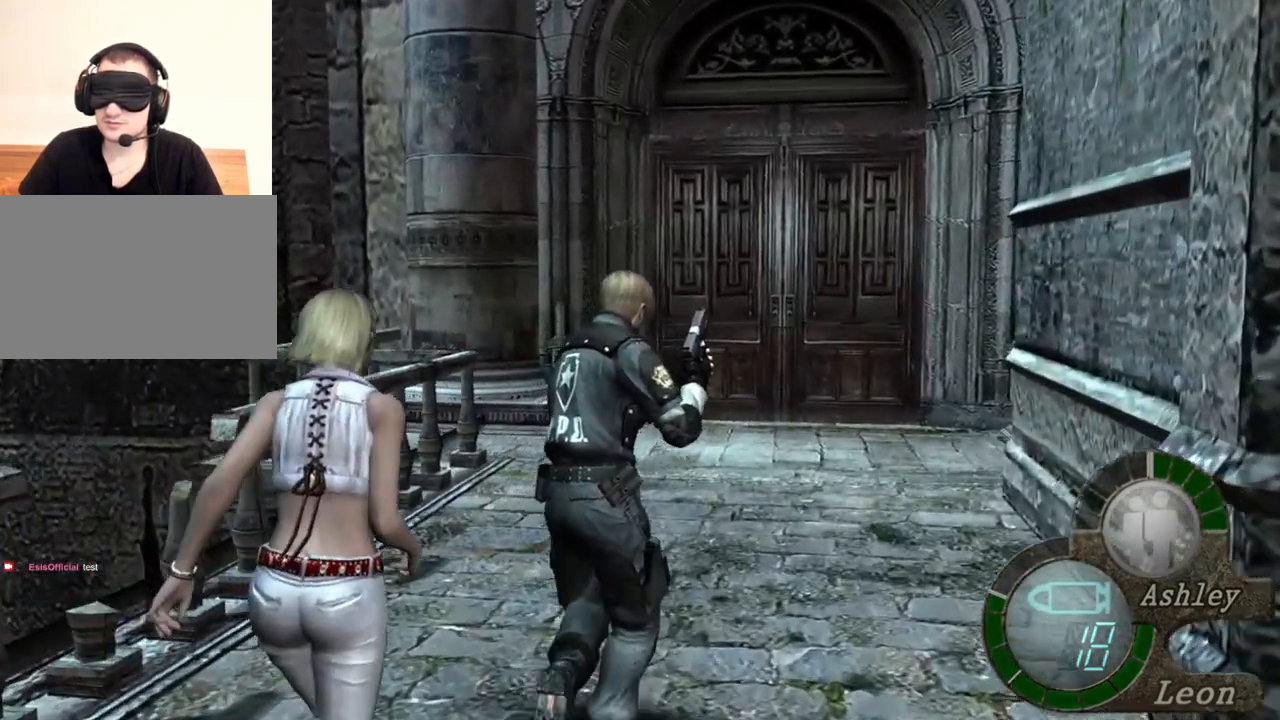
{"keys": ["shift", "w"], "mouse": [], "events": [[100, "e", "down"], [133, "e", "up"], [200, "e", "down"], [267, "e", "up"], [367, "e", "down"], [433, "e", "up"]]}
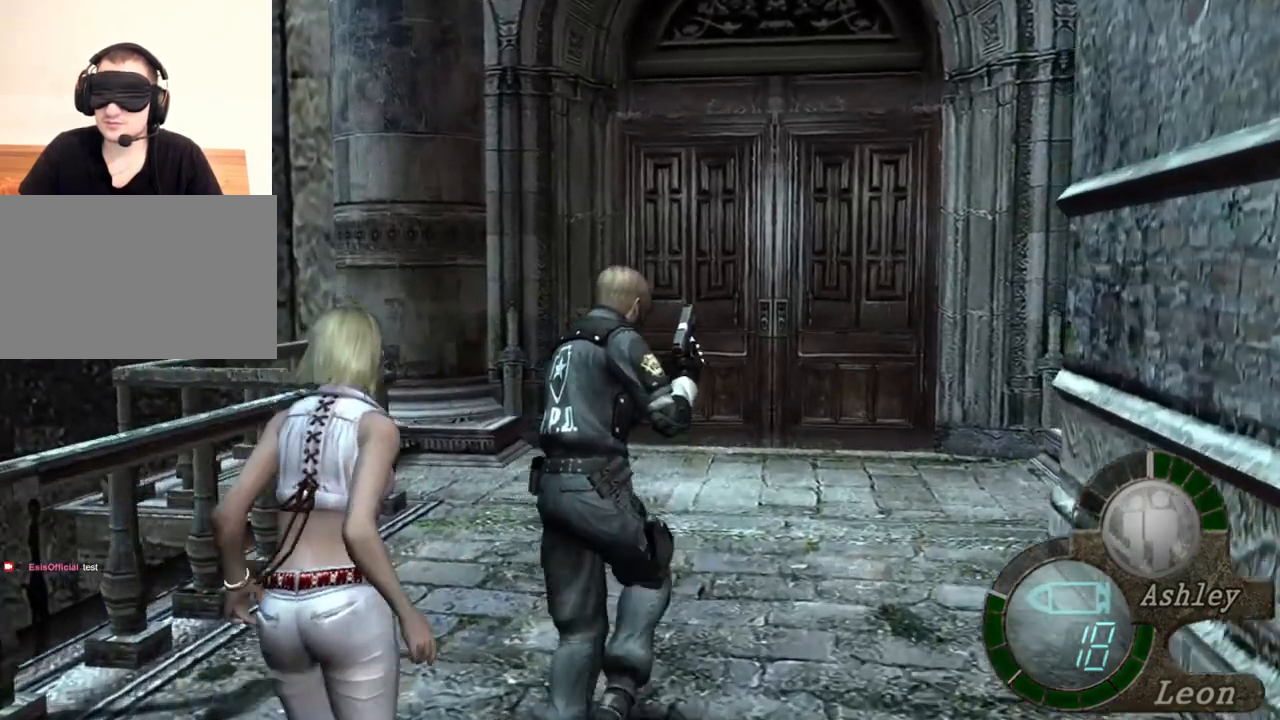
{"keys": ["shift", "w"], "mouse": [], "events": [[33, "e", "down"], [100, "e", "up"], [167, "e", "down"], [300, "e", "up"], [333, "e", "down"], [467, "e", "up"]]}
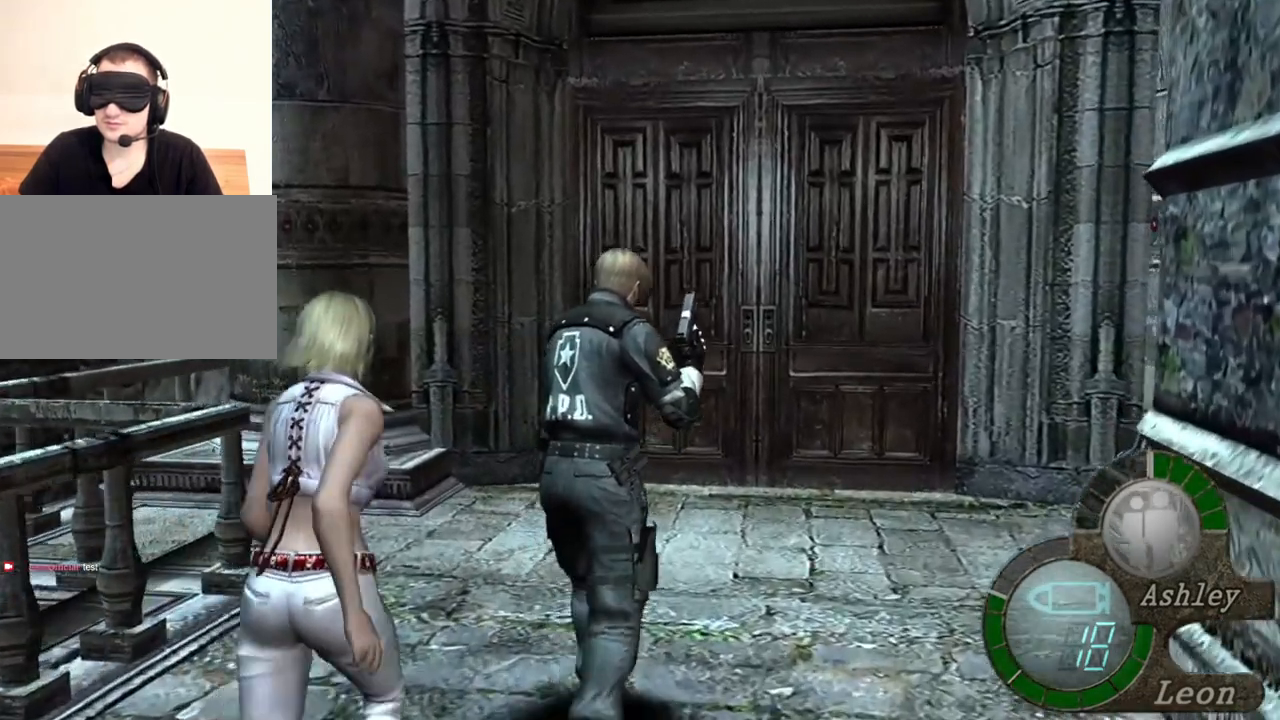
{"keys": ["e", "shift", "w"], "mouse": [], "events": [[33, "e", "down"], [133, "e", "up"], [167, "e", "down"], [267, "e", "up"], [367, "e", "down"], [467, "e", "up"], [500, "e", "down"]]}
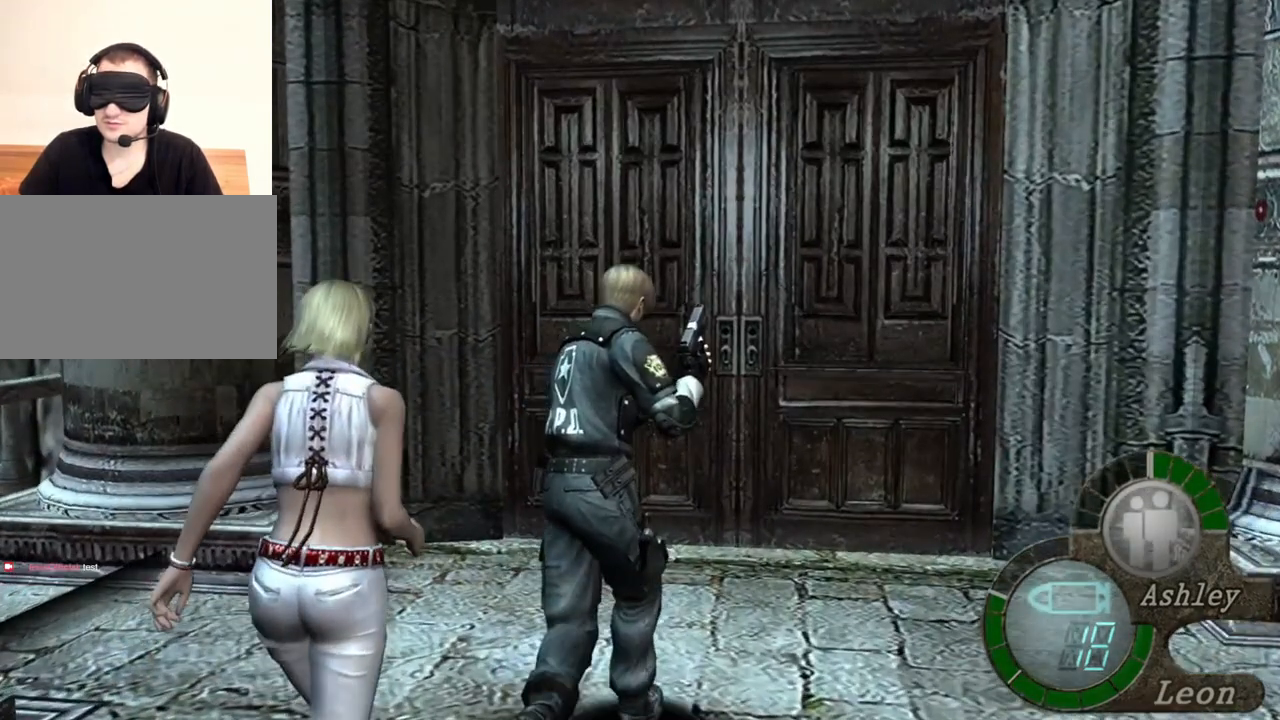
{"keys": ["shift", "w"], "mouse": [], "events": [[100, "e", "up"], [133, "e", "down"], [233, "e", "up"], [300, "e", "down"], [367, "e", "up"], [433, "e", "down"], [500, "e", "up"]]}
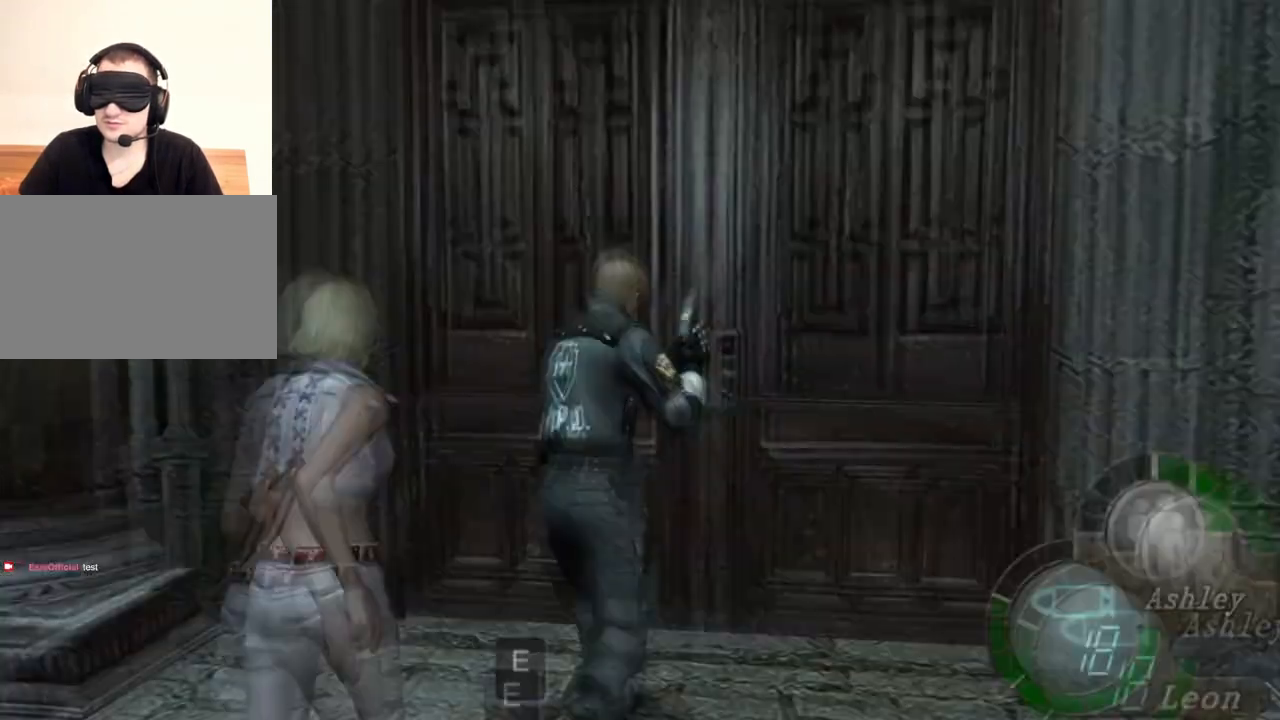
{"keys": ["shift", "w"], "mouse": [], "events": [[67, "e", "down"], [200, "e", "up"], [267, "e", "down"], [300, "e", "up"], [333, "e", "down"], [433, "e", "up"]]}
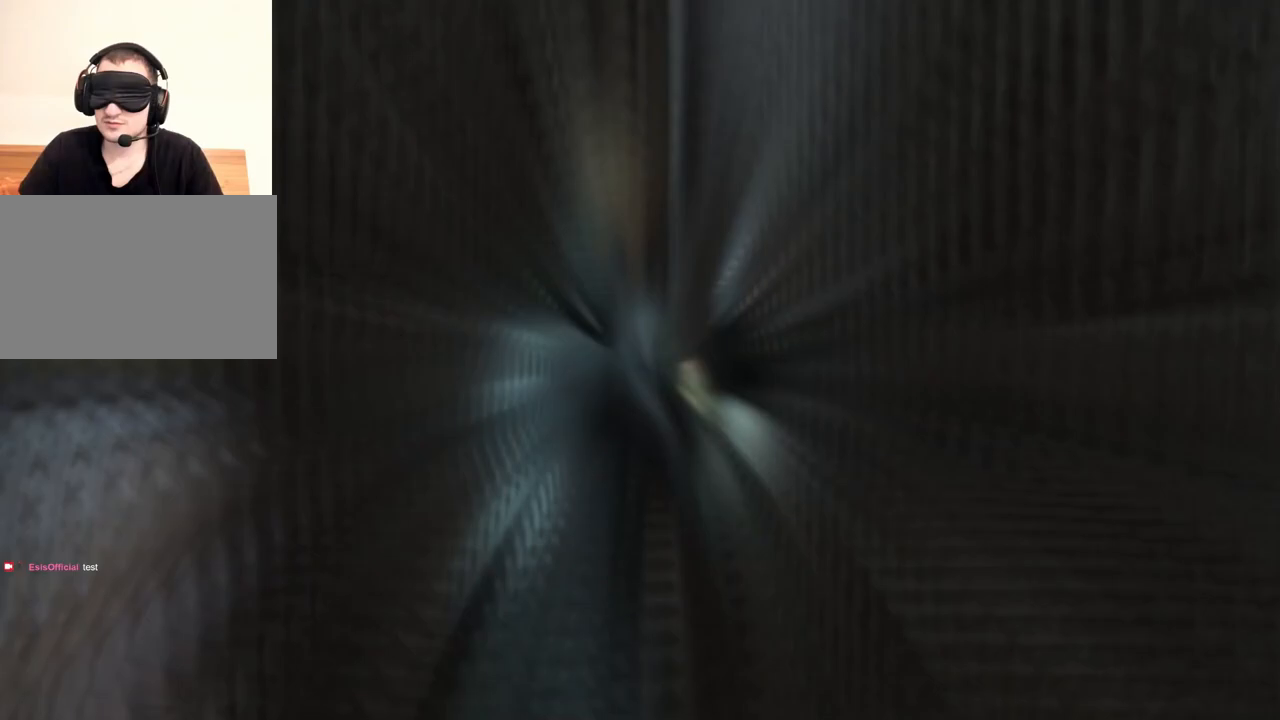
{"keys": [], "mouse": [], "events": [[33, "e", "down"], [133, "e", "up"], [233, "shift", "up"], [233, "w", "up"]]}
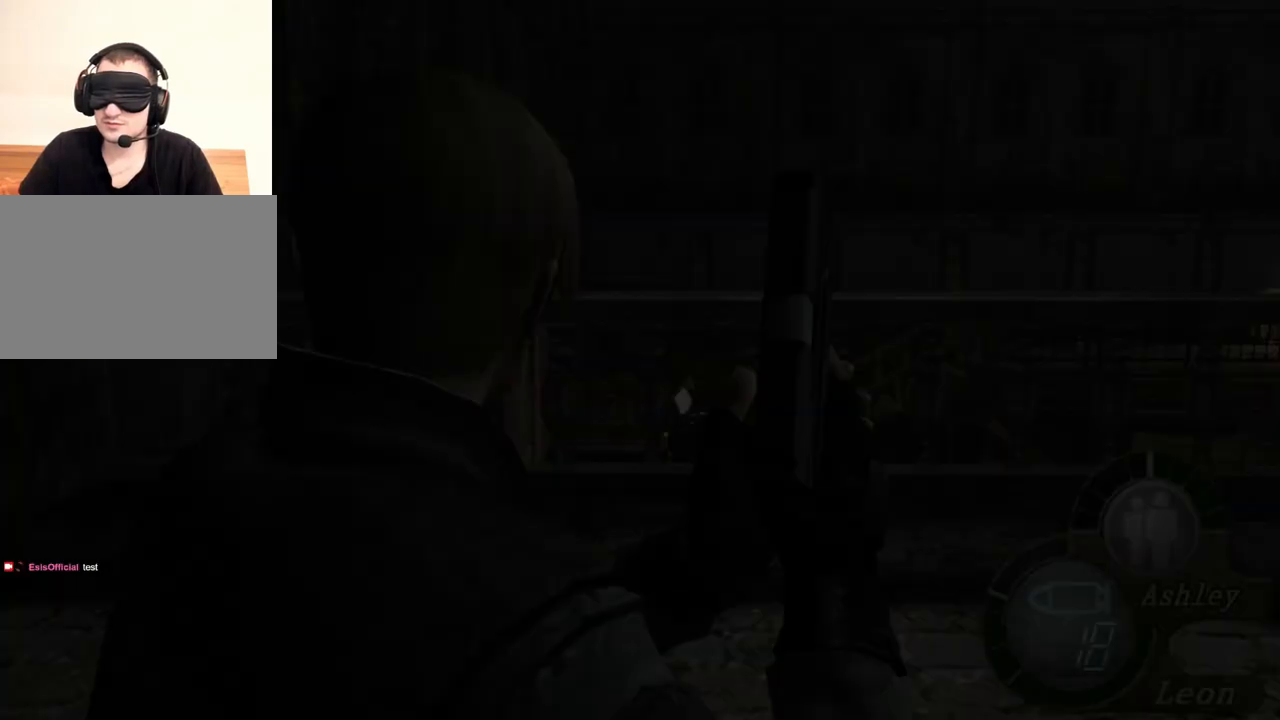
{"keys": [], "mouse": [], "events": []}
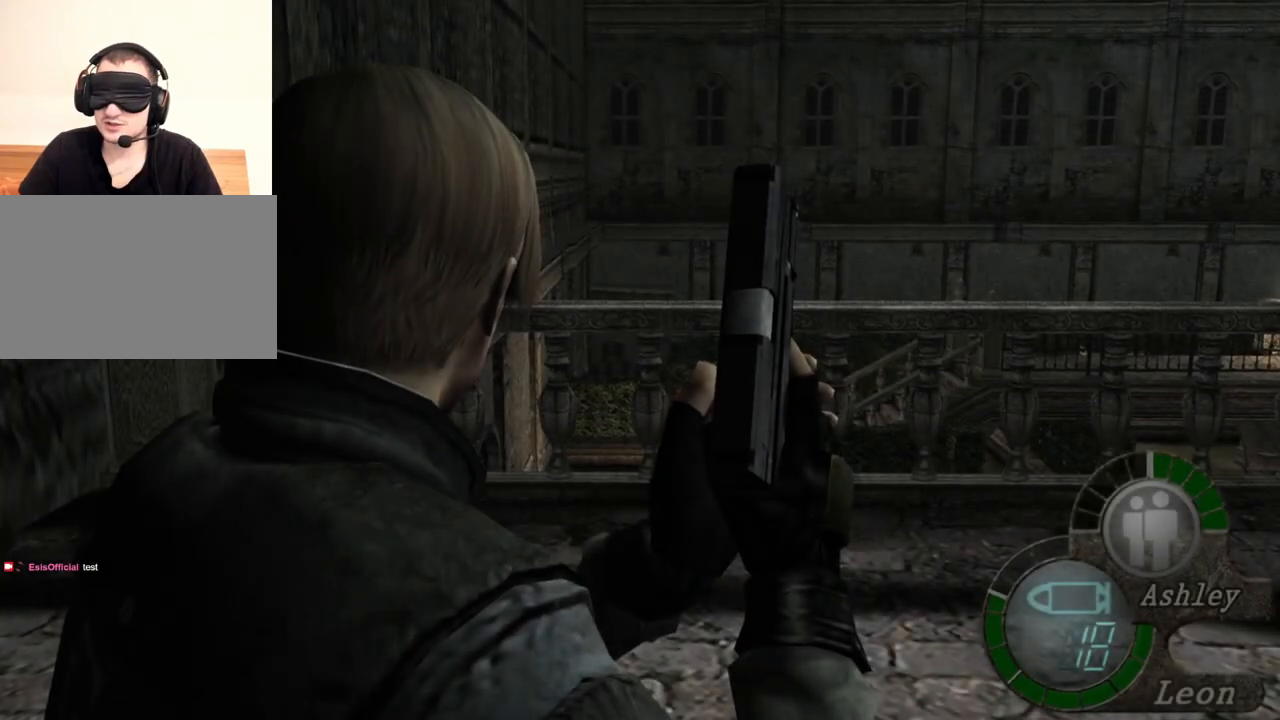
{"keys": ["shift", "w"], "mouse": [], "events": [[200, "shift", "down"], [200, "w", "down"]]}
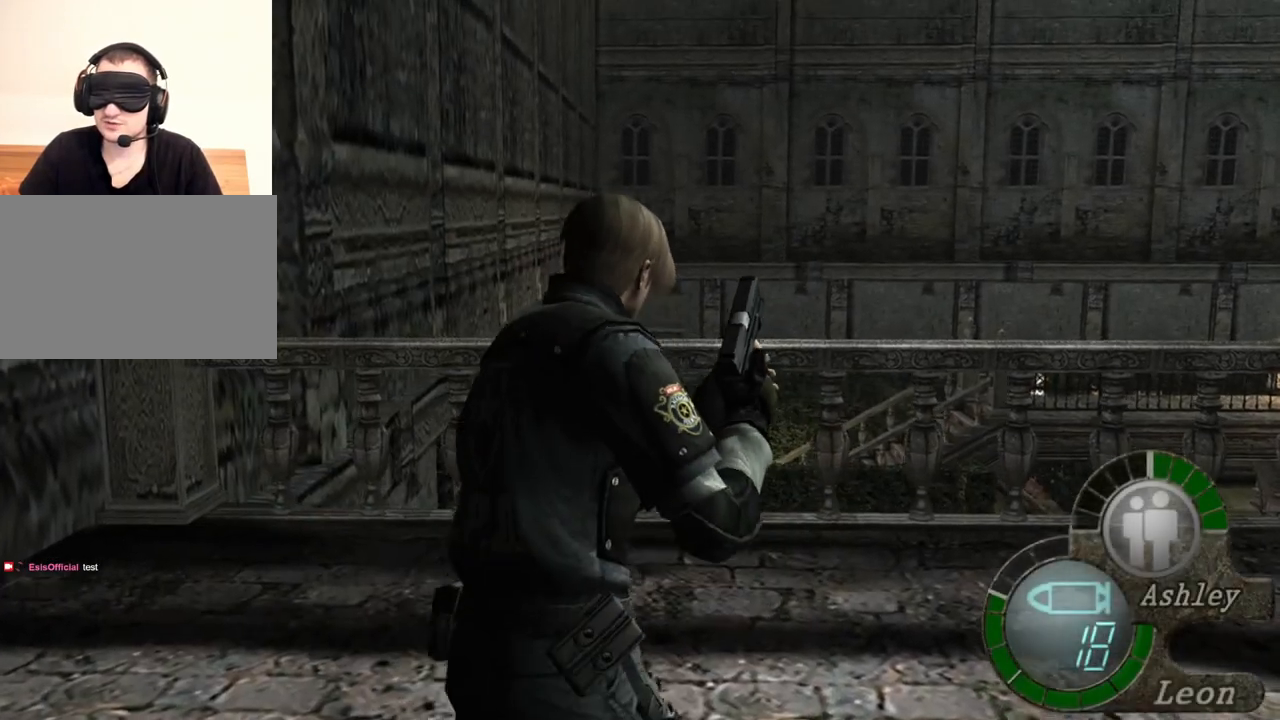
{"keys": ["shift", "w"], "mouse": [], "events": []}
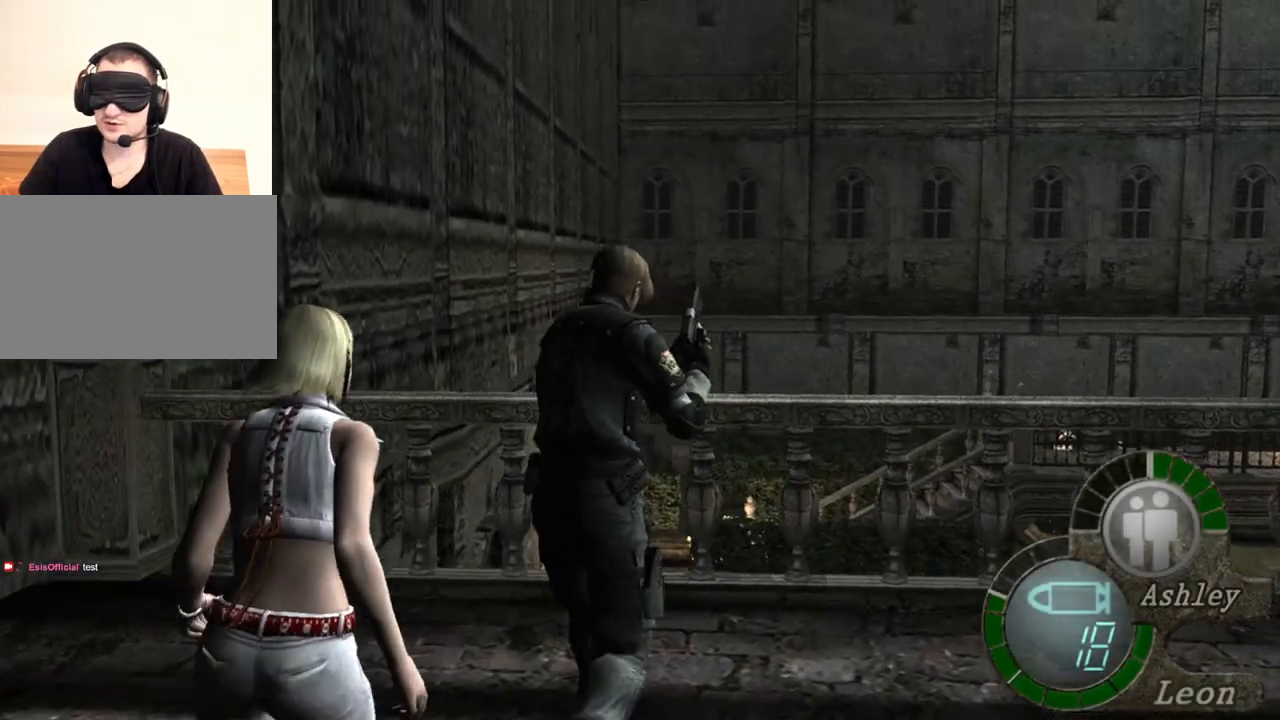
{"keys": [], "mouse": [], "events": [[100, "shift", "up"], [100, "w", "up"]]}
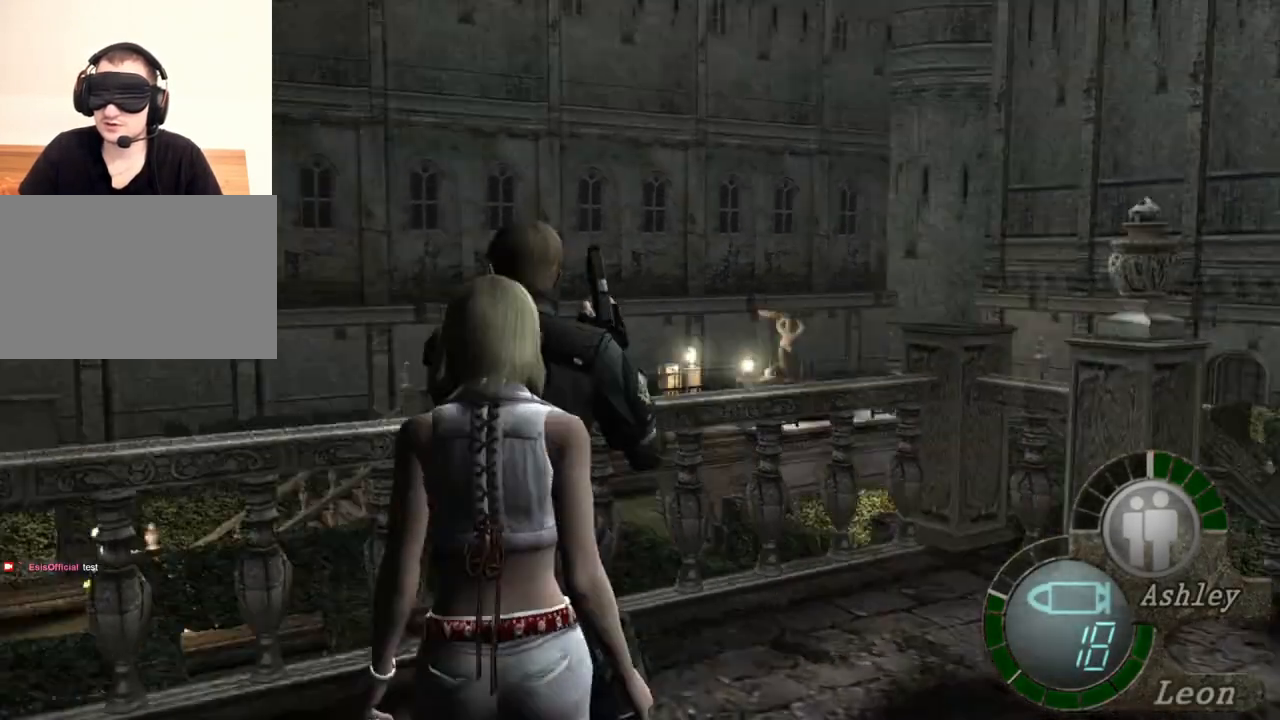
{"keys": ["shift", "w"], "mouse": [], "events": [[67, "mouse_right", "down"], [200, "mouse_right", "up"], [433, "shift", "down"], [433, "w", "down"]]}
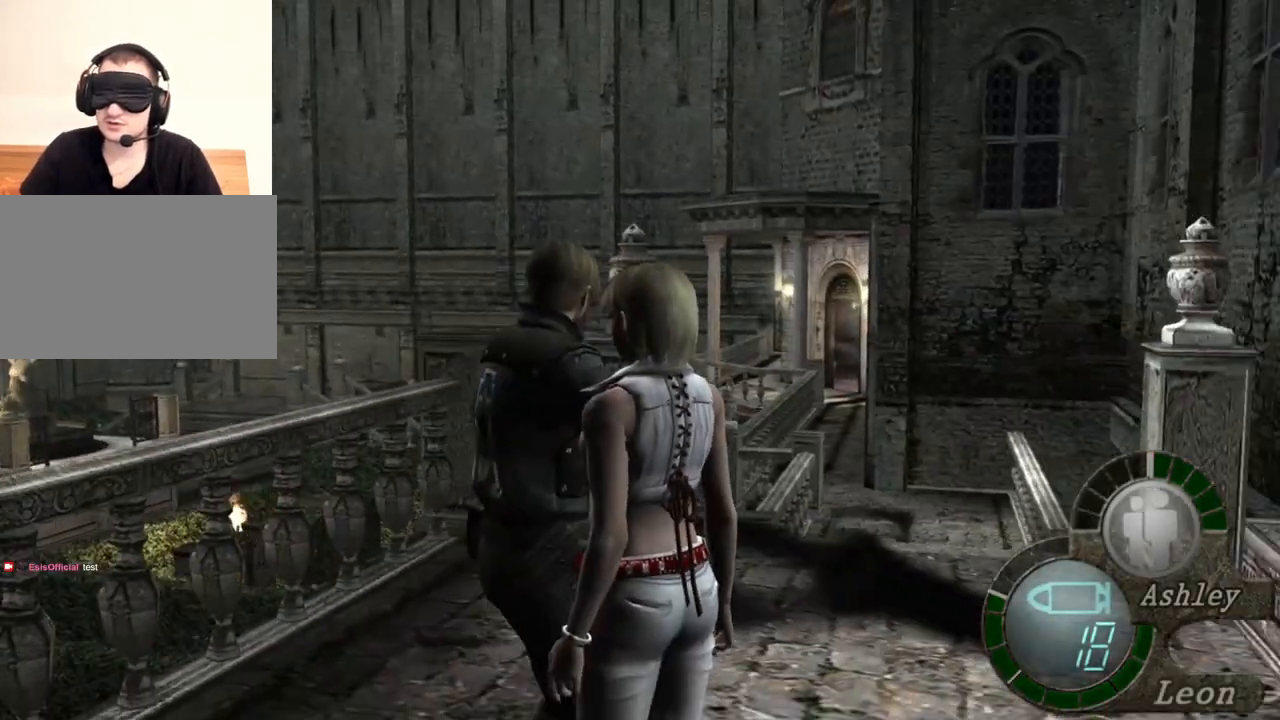
{"keys": ["d", "shift", "w"], "mouse": [], "events": [[500, "d", "down"]]}
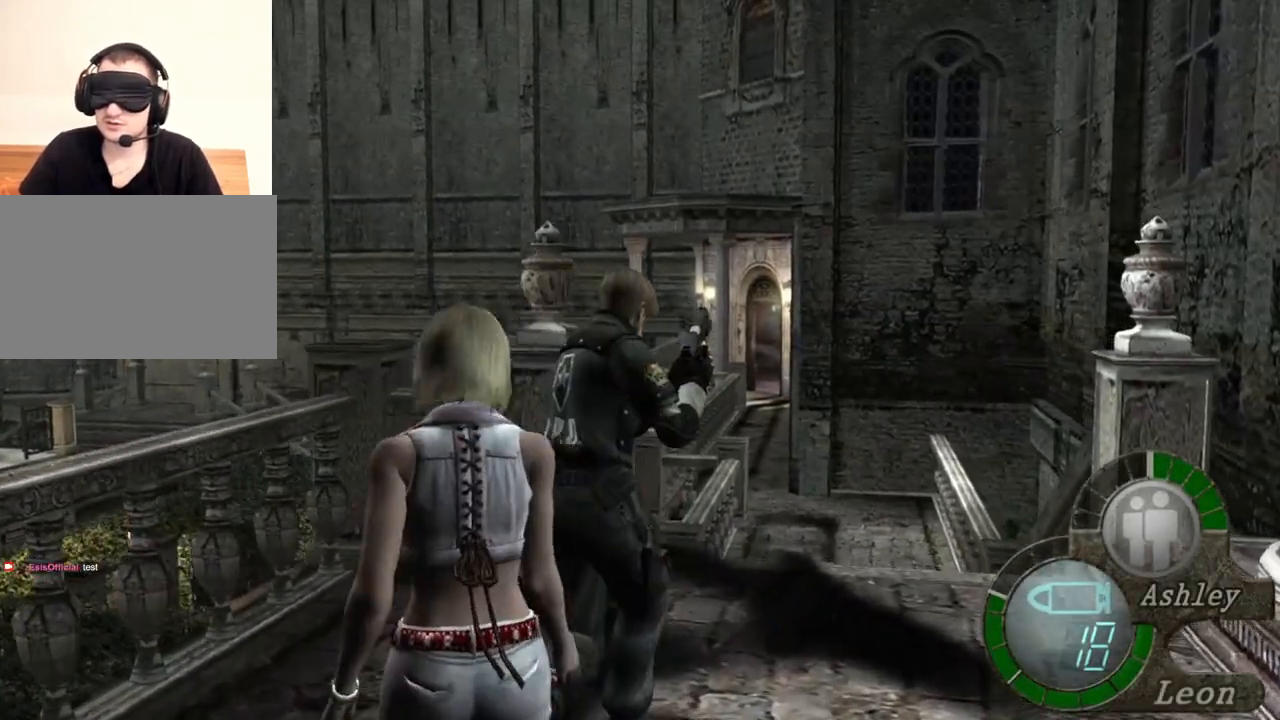
{"keys": ["shift", "w"], "mouse": [], "events": [[133, "d", "up"], [200, "d", "down"], [233, "d", "up"]]}
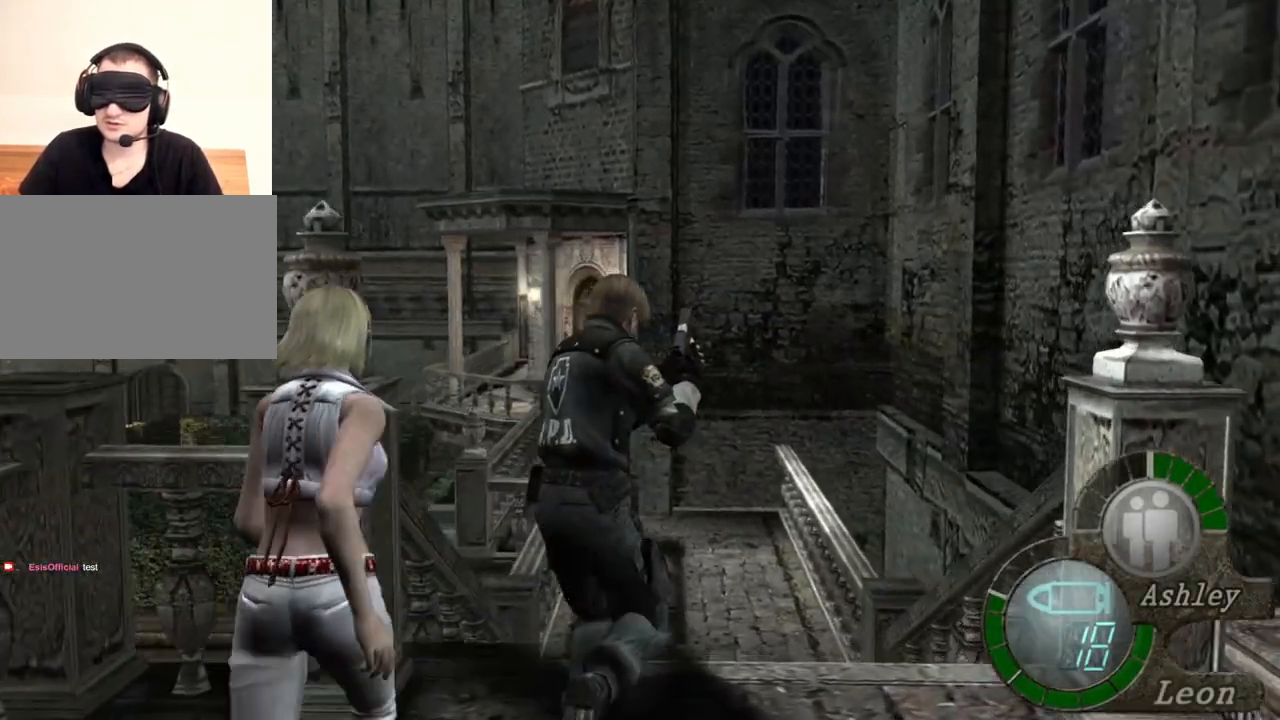
{"keys": ["shift", "w"], "mouse": [], "events": []}
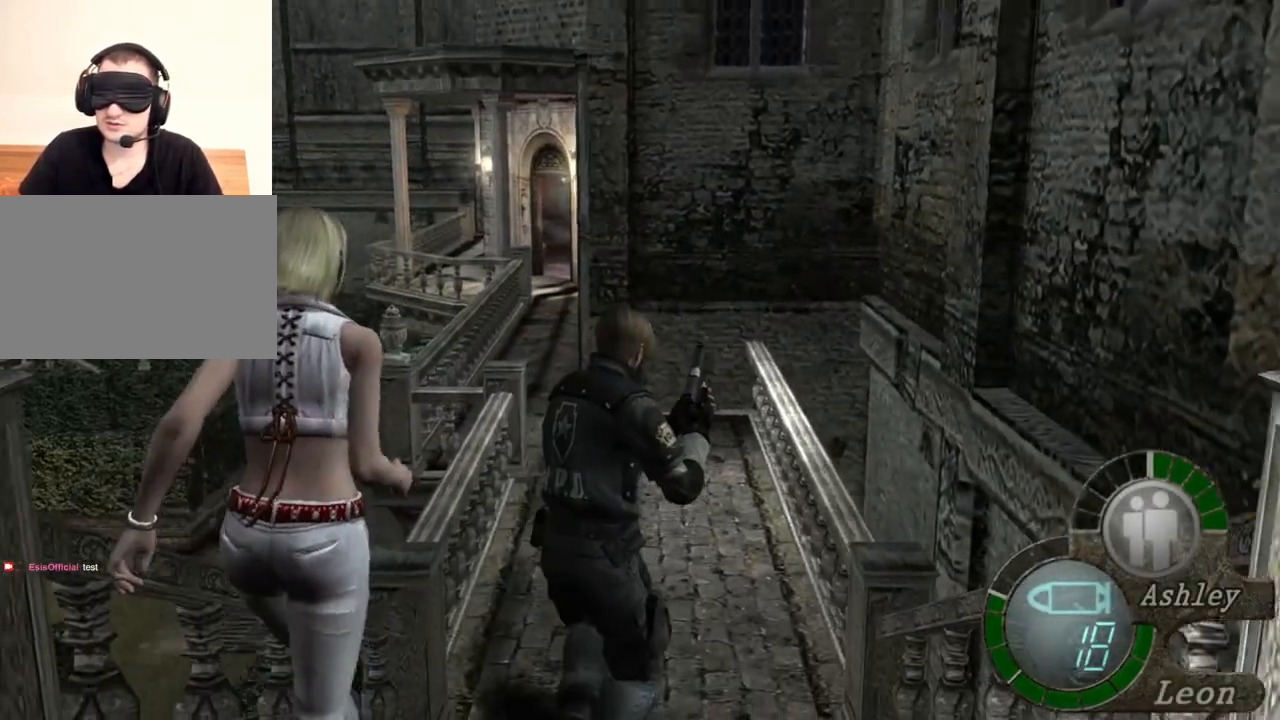
{"keys": ["shift", "w"], "mouse": [], "events": []}
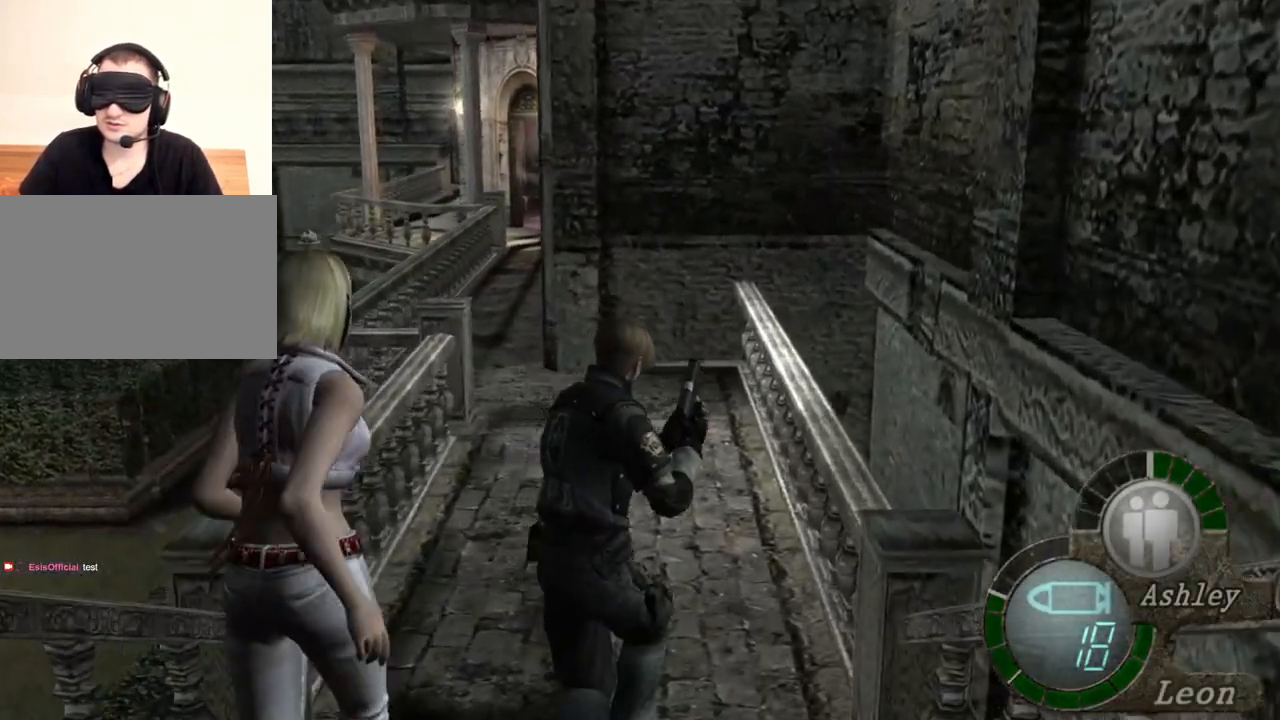
{"keys": ["shift", "w"], "mouse": [], "events": []}
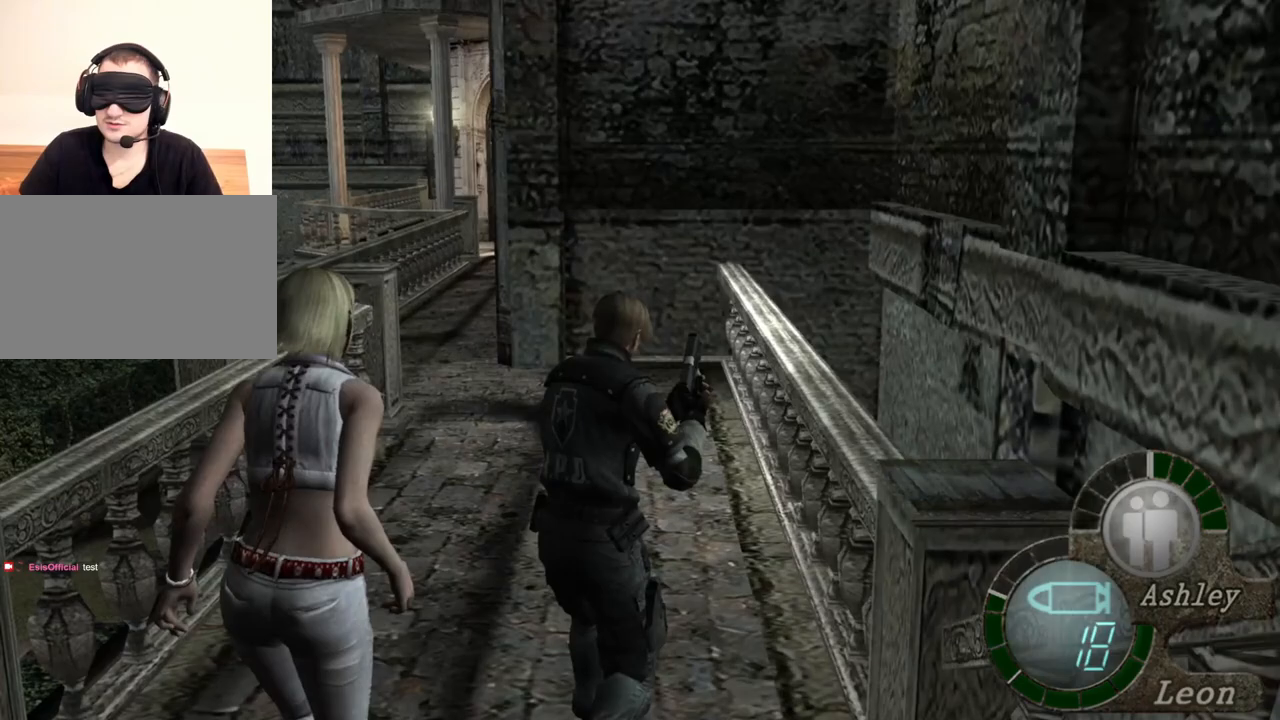
{"keys": ["shift", "w"], "mouse": [], "events": []}
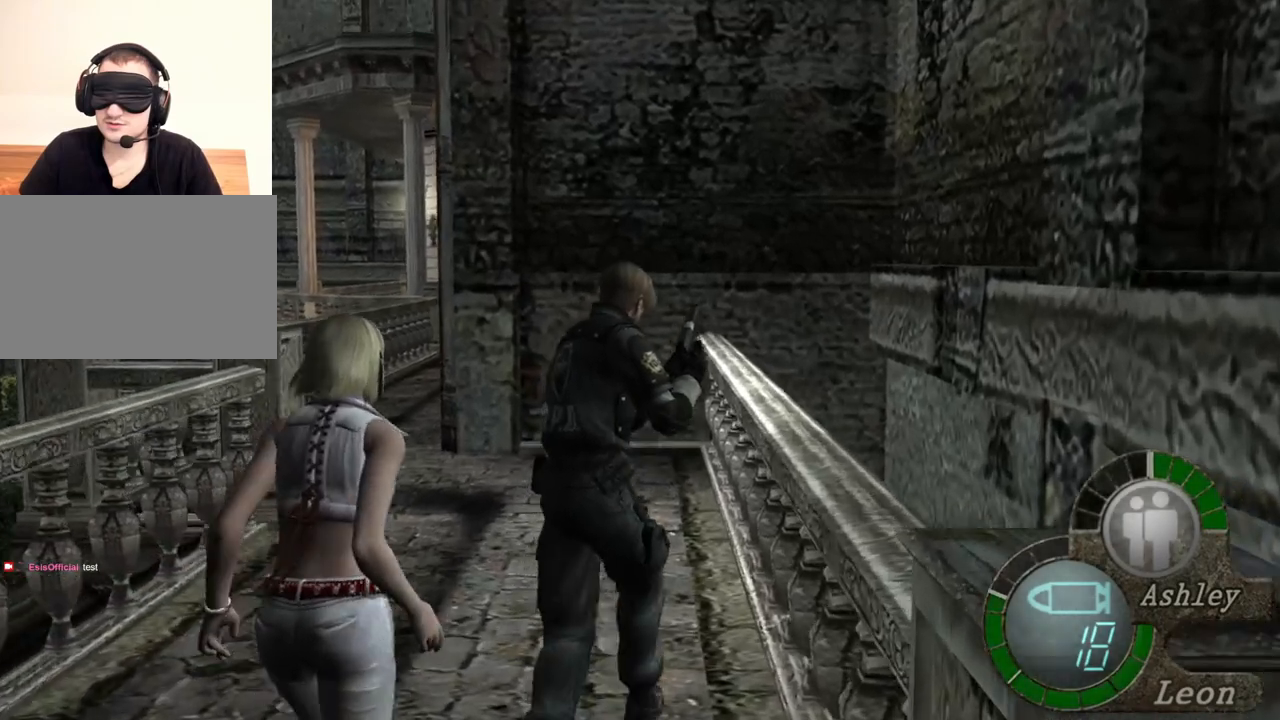
{"keys": ["shift", "w"], "mouse": [], "events": []}
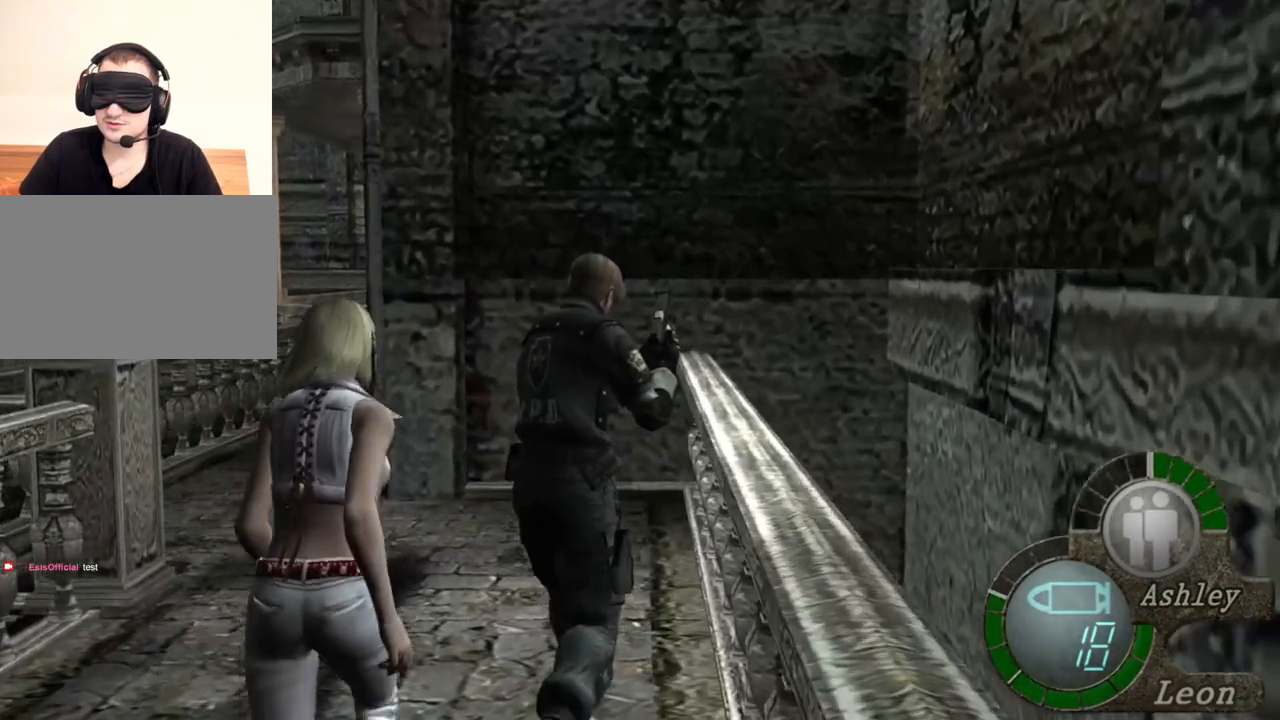
{"keys": ["shift", "w"], "mouse": [], "events": []}
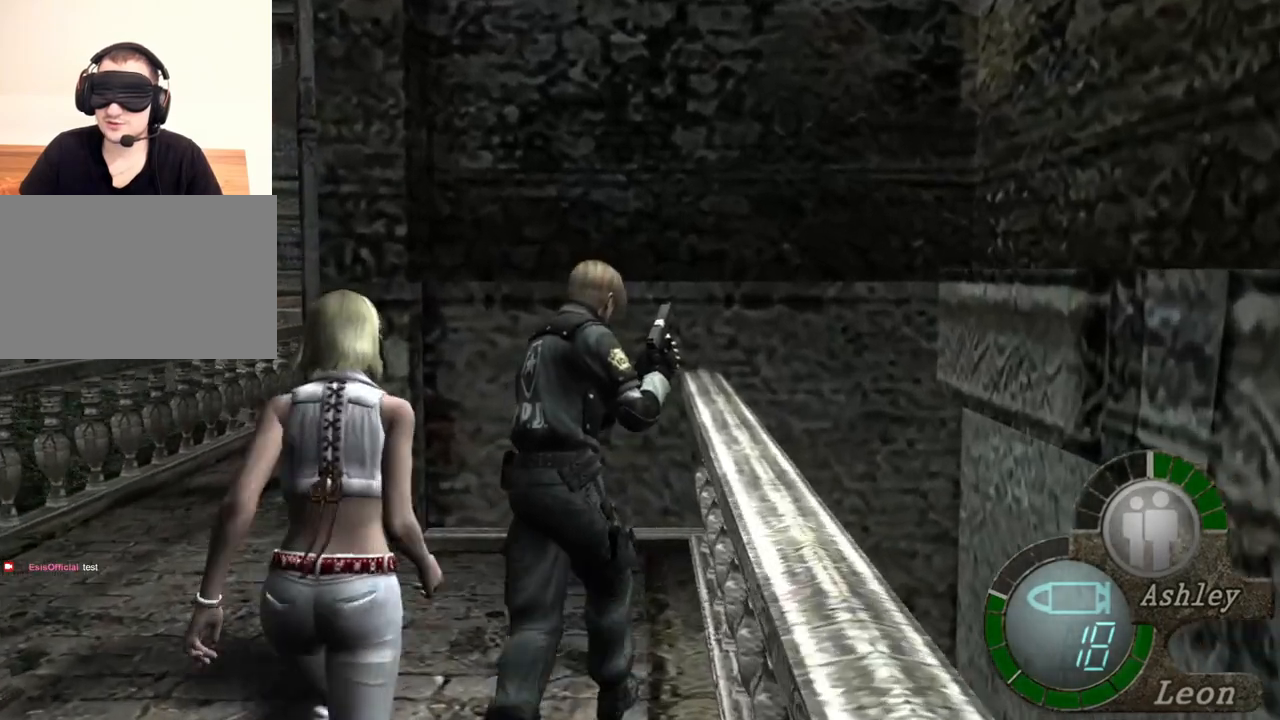
{"keys": ["a", "shift", "w"], "mouse": [], "events": [[500, "a", "down"]]}
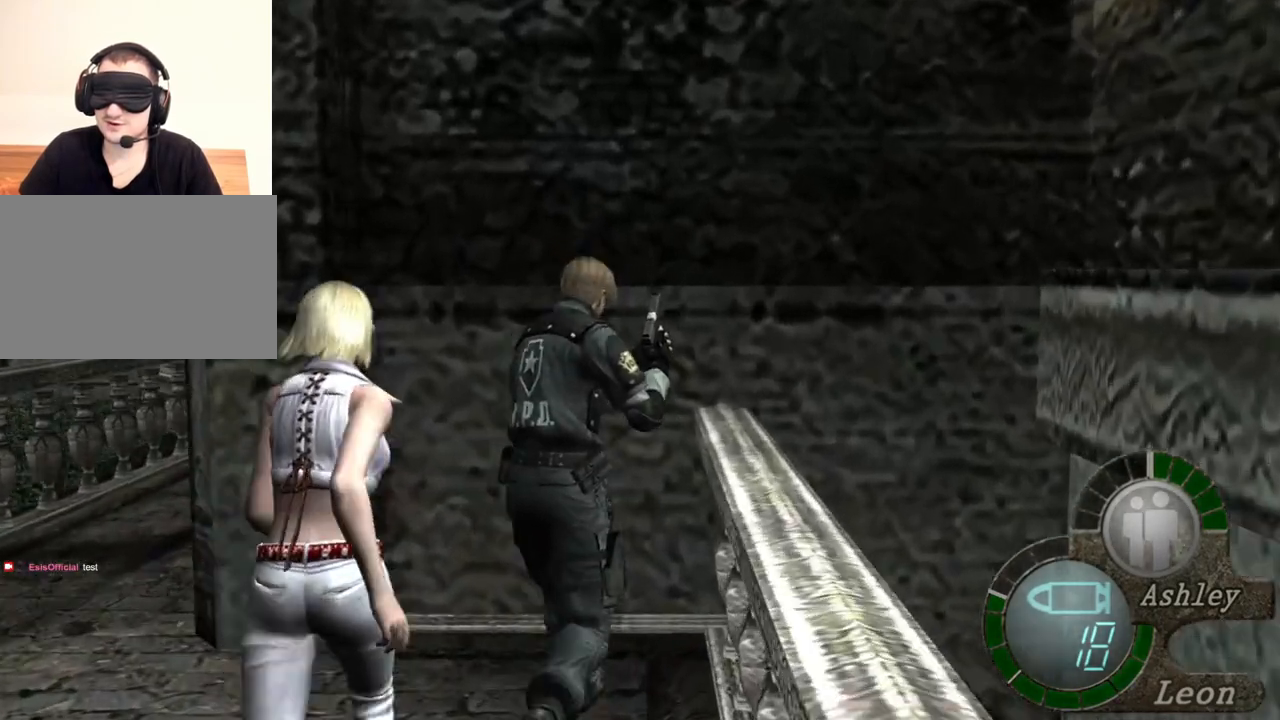
{"keys": ["shift", "w"], "mouse": [], "events": [[133, "a", "up"]]}